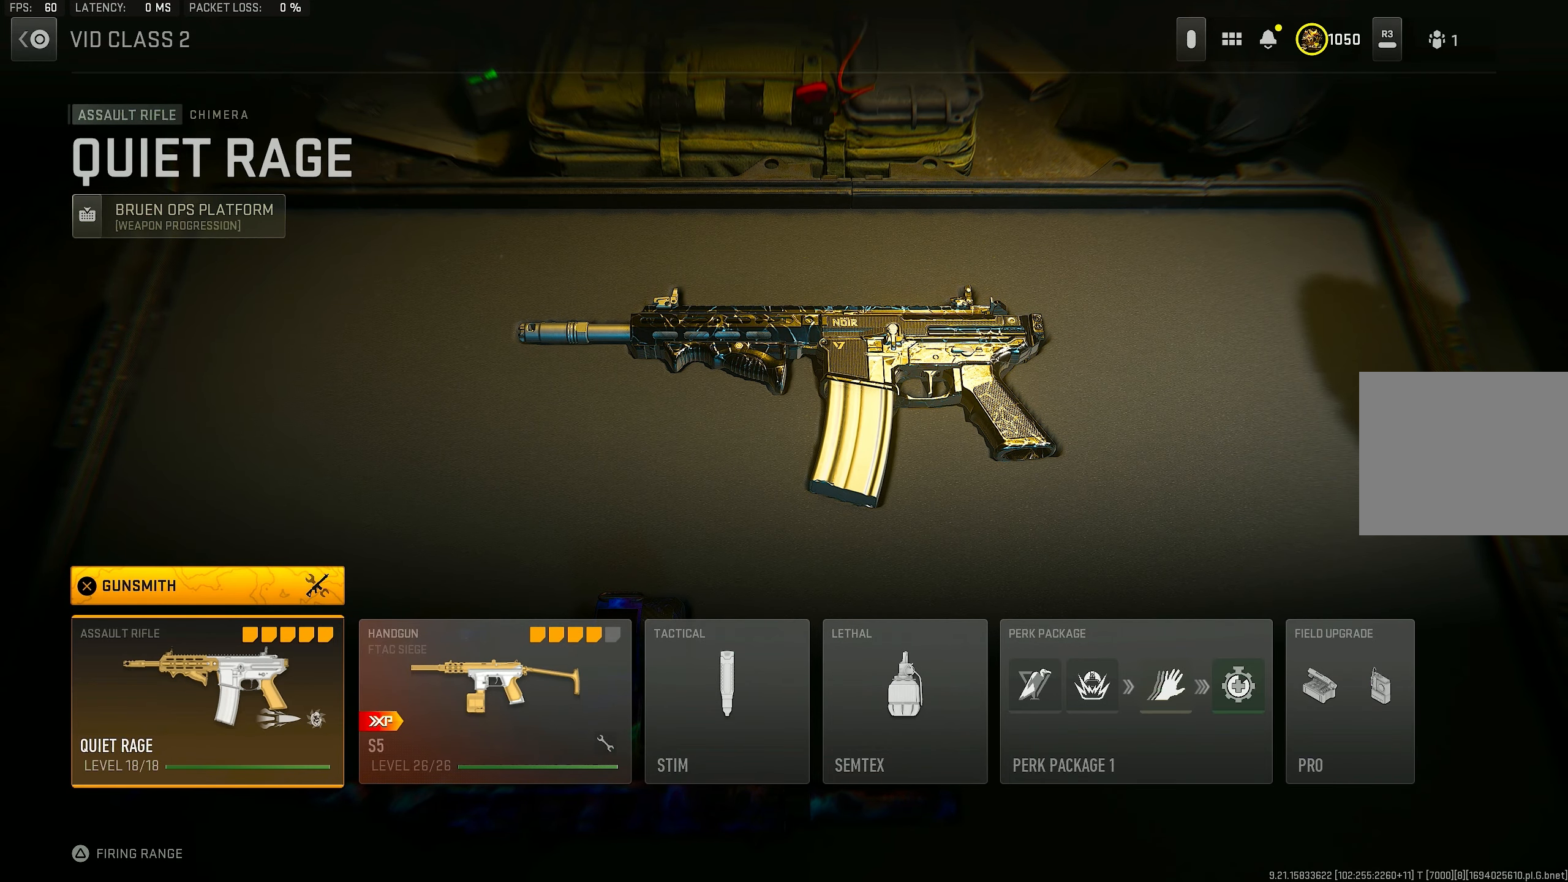
Gameplay with a controller (PlayStation layout); each line is a JSON object with the inputs held at the frame after it. "events" lists button and stick changes between this image and that frame as [ms after this image, input, new state], when the widget could be followed in between.
{"buttons": [], "left_stick": "up-left", "right_stick": "center", "events": [[200, "left_stick", "up"], [217, "R3", "down"], [350, "R3", "up"], [450, "left_stick", "up-left"]]}
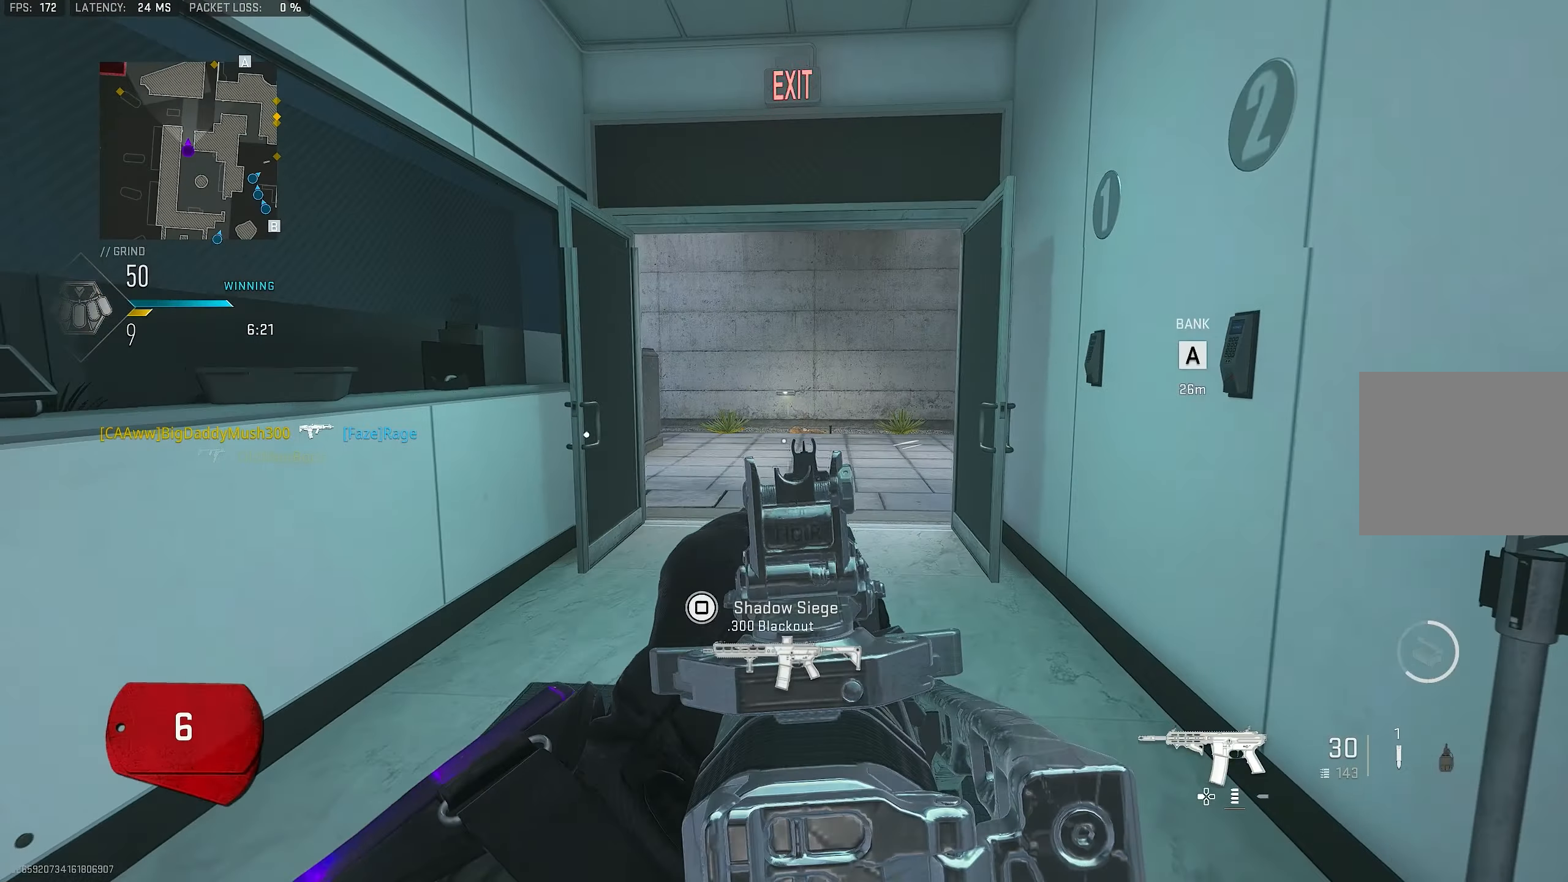
{"buttons": ["L1"], "left_stick": "up-left", "right_stick": "right", "events": [[417, "right_stick", "right"], [484, "L1", "down"]]}
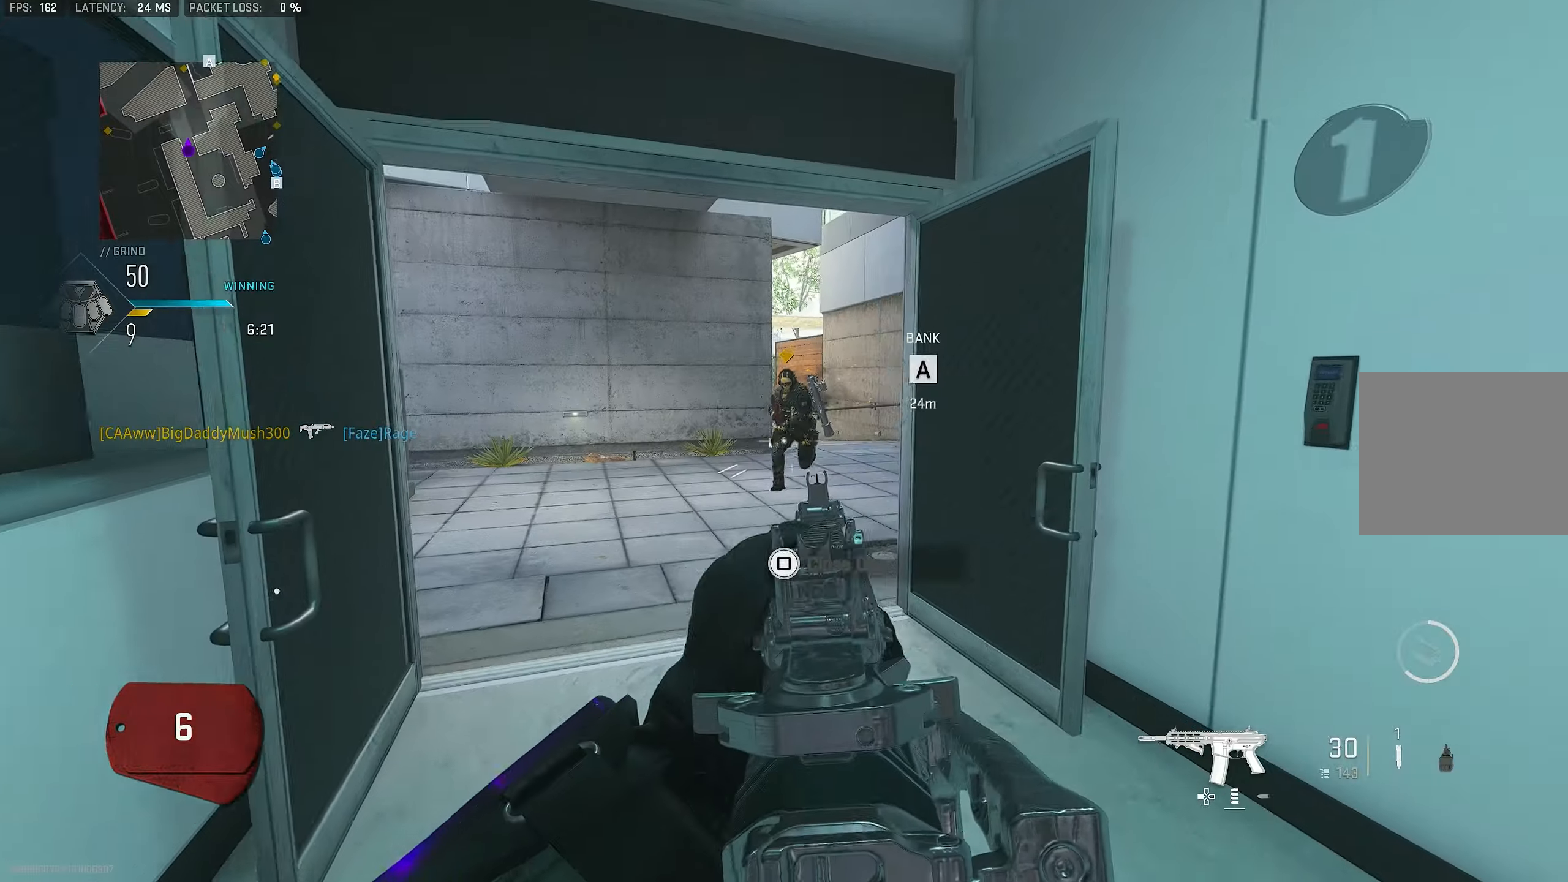
{"buttons": ["L3"], "left_stick": "up-left", "right_stick": "center", "events": [[84, "right_stick", "center"], [217, "CROSS", "down"], [217, "right_stick", "right"], [250, "L1", "up"], [384, "CROSS", "up"], [384, "right_stick", "center"], [450, "L3", "down"]]}
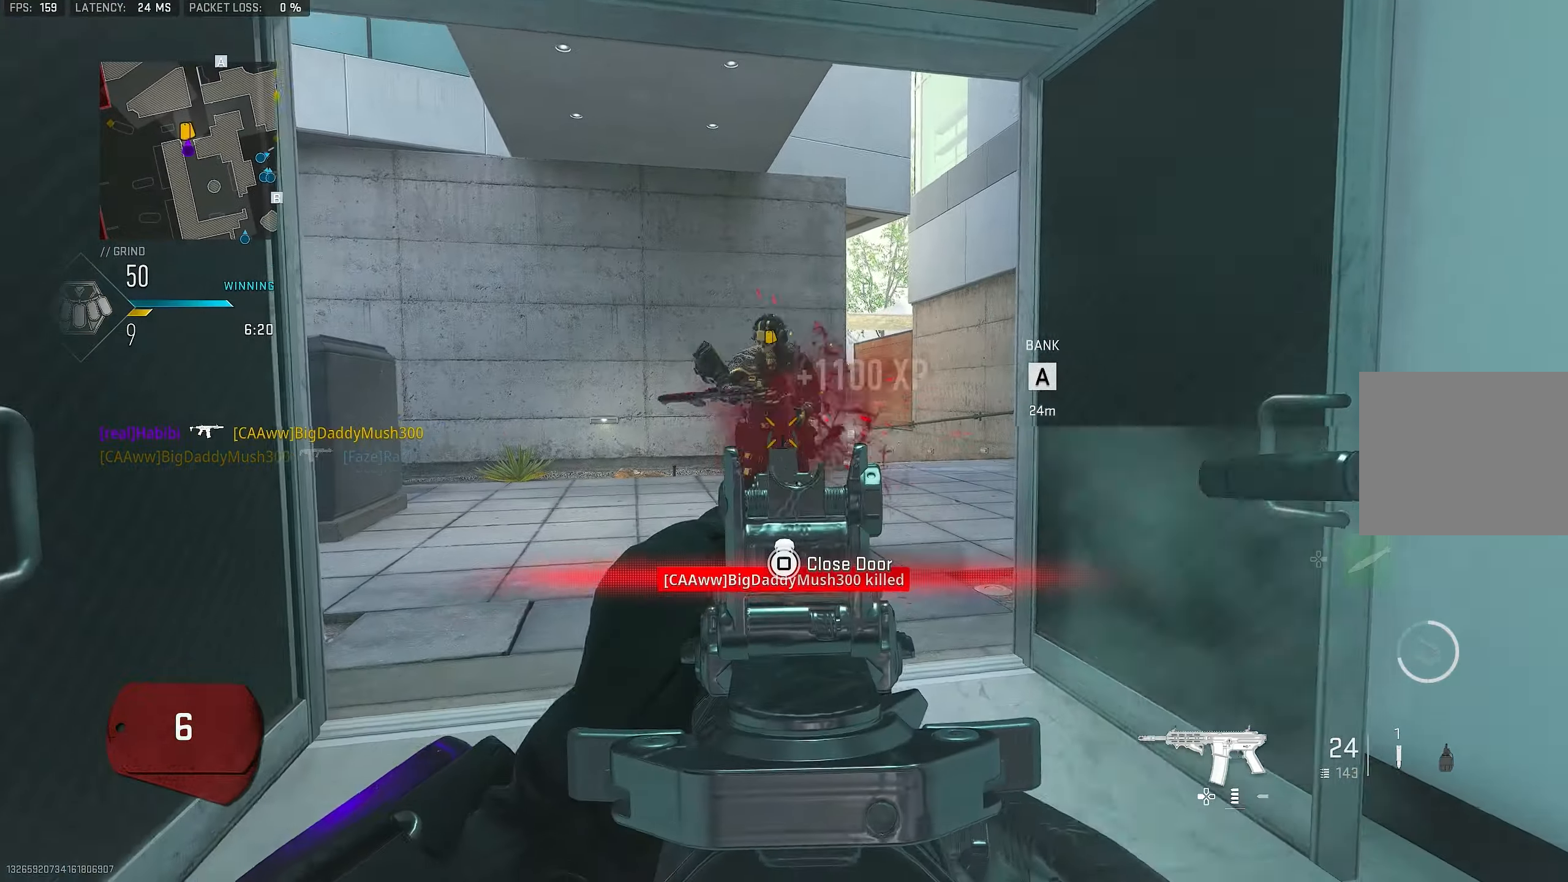
{"buttons": ["L1", "R1"], "left_stick": "up-left", "right_stick": "center", "events": [[50, "right_stick", "right"], [84, "L3", "up"], [150, "L1", "down"], [184, "right_stick", "center"], [350, "right_stick", "right"], [417, "R1", "down"], [417, "right_stick", "center"]]}
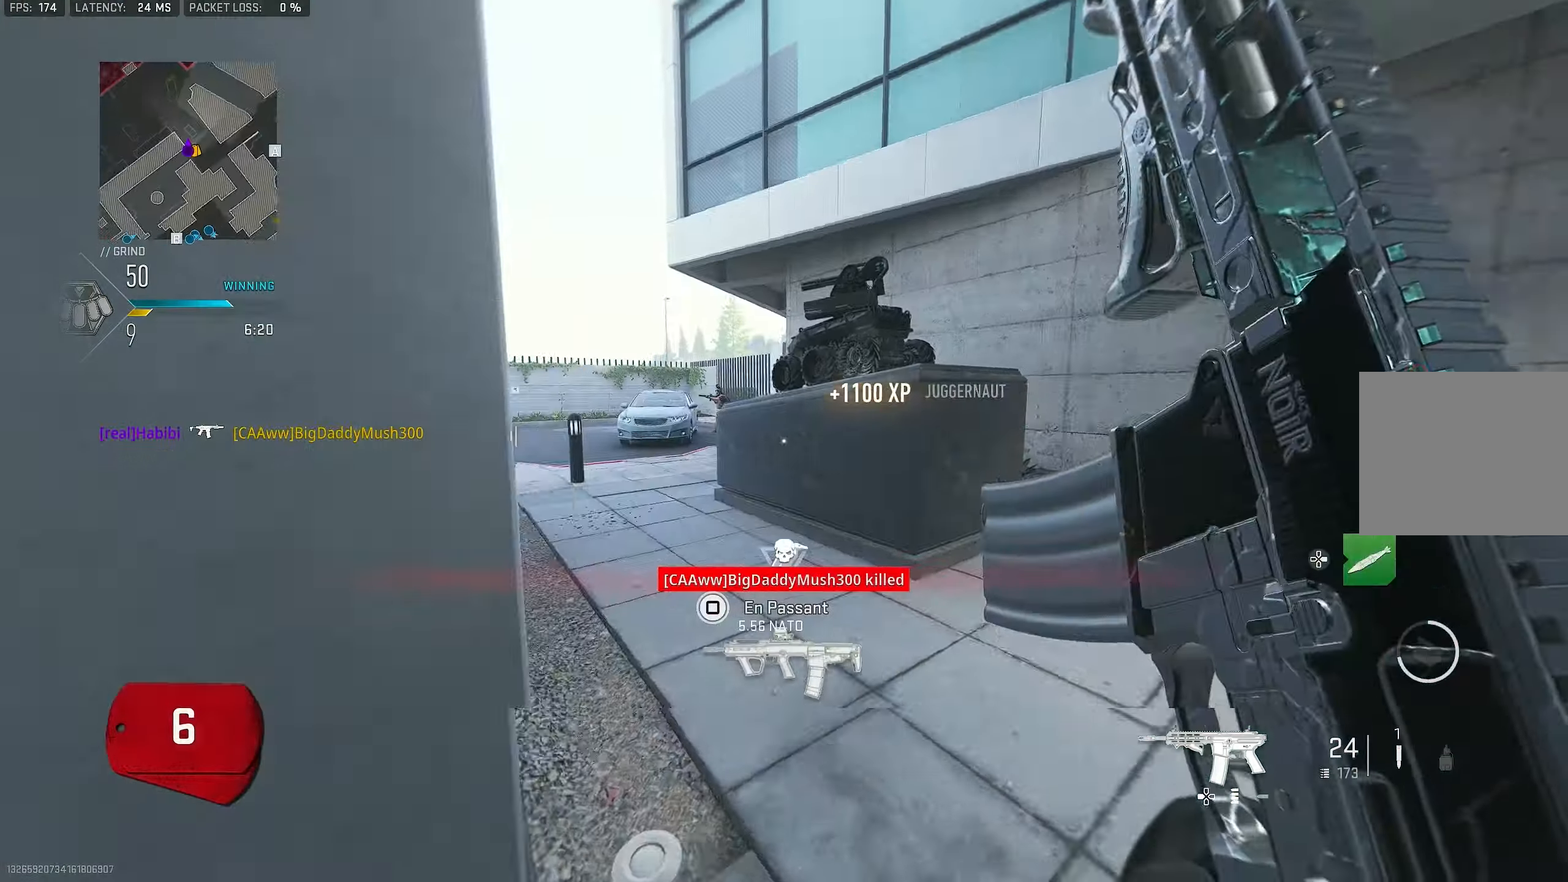
{"buttons": [], "left_stick": "up-left", "right_stick": "down-right", "events": [[17, "right_stick", "up"], [84, "left_stick", "right"], [150, "R3", "down"], [150, "right_stick", "up-left"], [284, "CROSS", "down"], [284, "right_stick", "center"], [317, "left_stick", "up-left"], [350, "R3", "up"], [350, "right_stick", "down-left"], [384, "L1", "up"], [450, "CROSS", "up"], [450, "R1", "up"], [450, "right_stick", "down-right"]]}
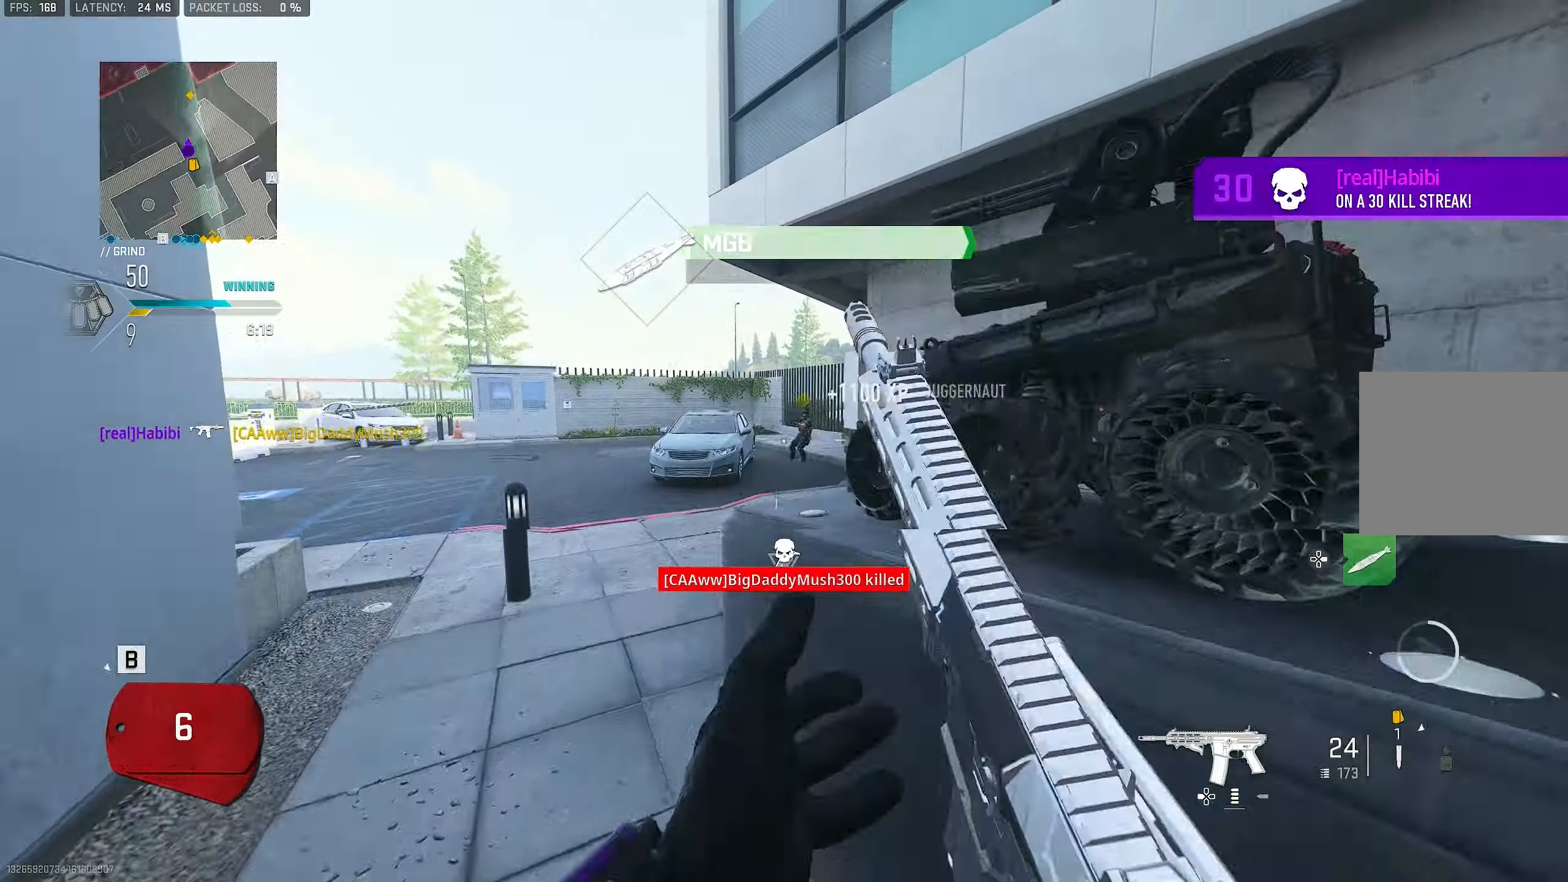
{"buttons": ["L1"], "left_stick": "up", "right_stick": "center", "events": [[17, "left_stick", "up"], [84, "right_stick", "left"], [450, "L1", "down"], [484, "right_stick", "center"]]}
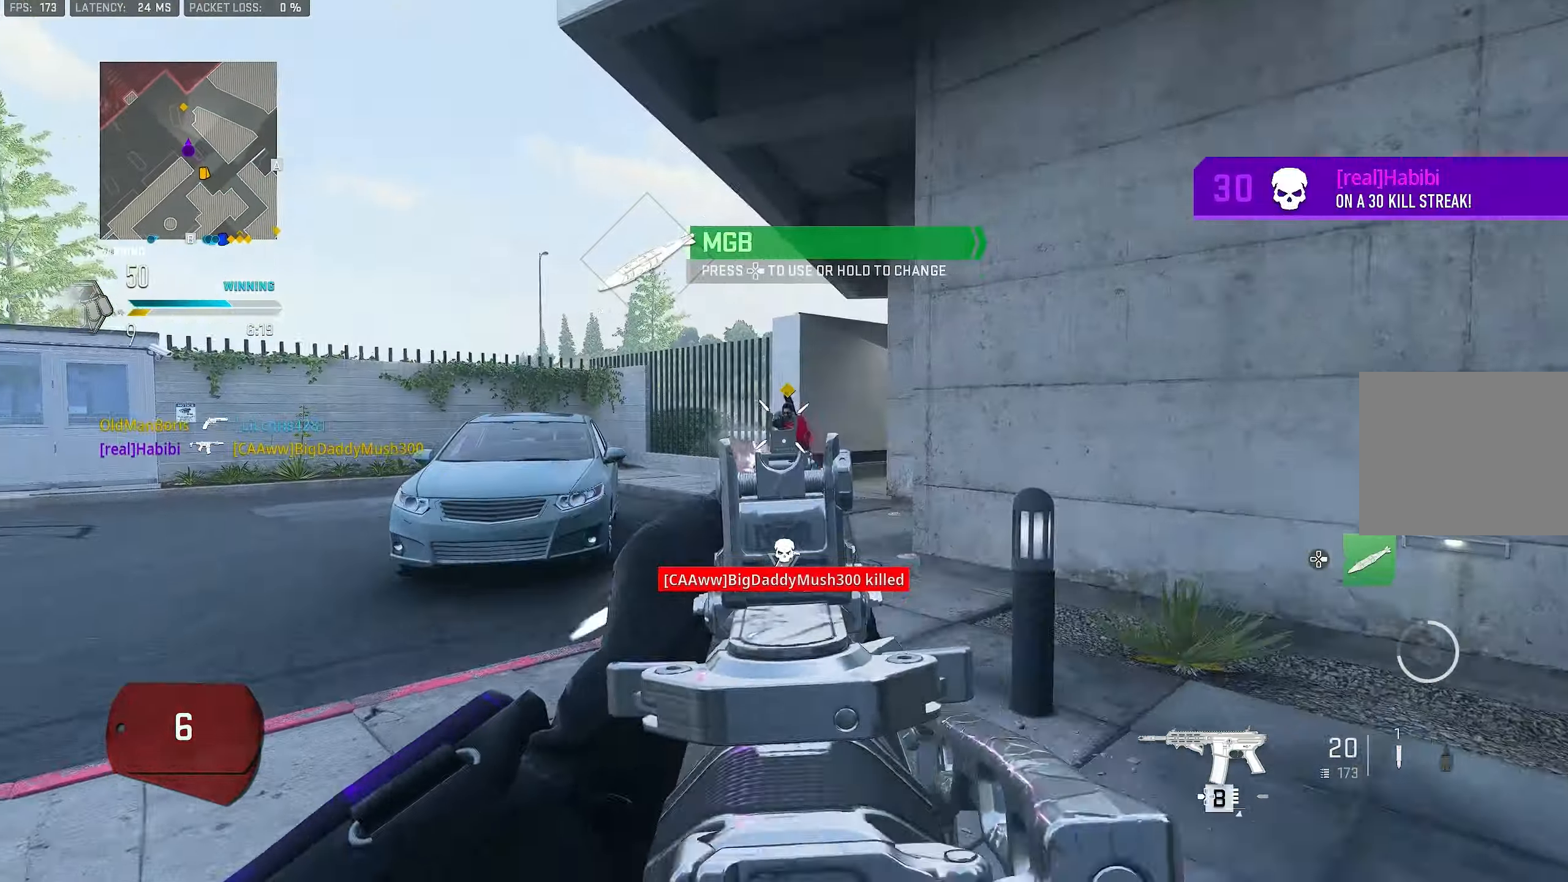
{"buttons": ["L1"], "left_stick": "up", "right_stick": "center", "events": [[117, "L1", "up"], [150, "L3", "down"], [150, "right_stick", "left"], [217, "right_stick", "center"], [250, "L3", "up"], [317, "CROSS", "down"], [350, "L1", "down"], [417, "CROSS", "up"]]}
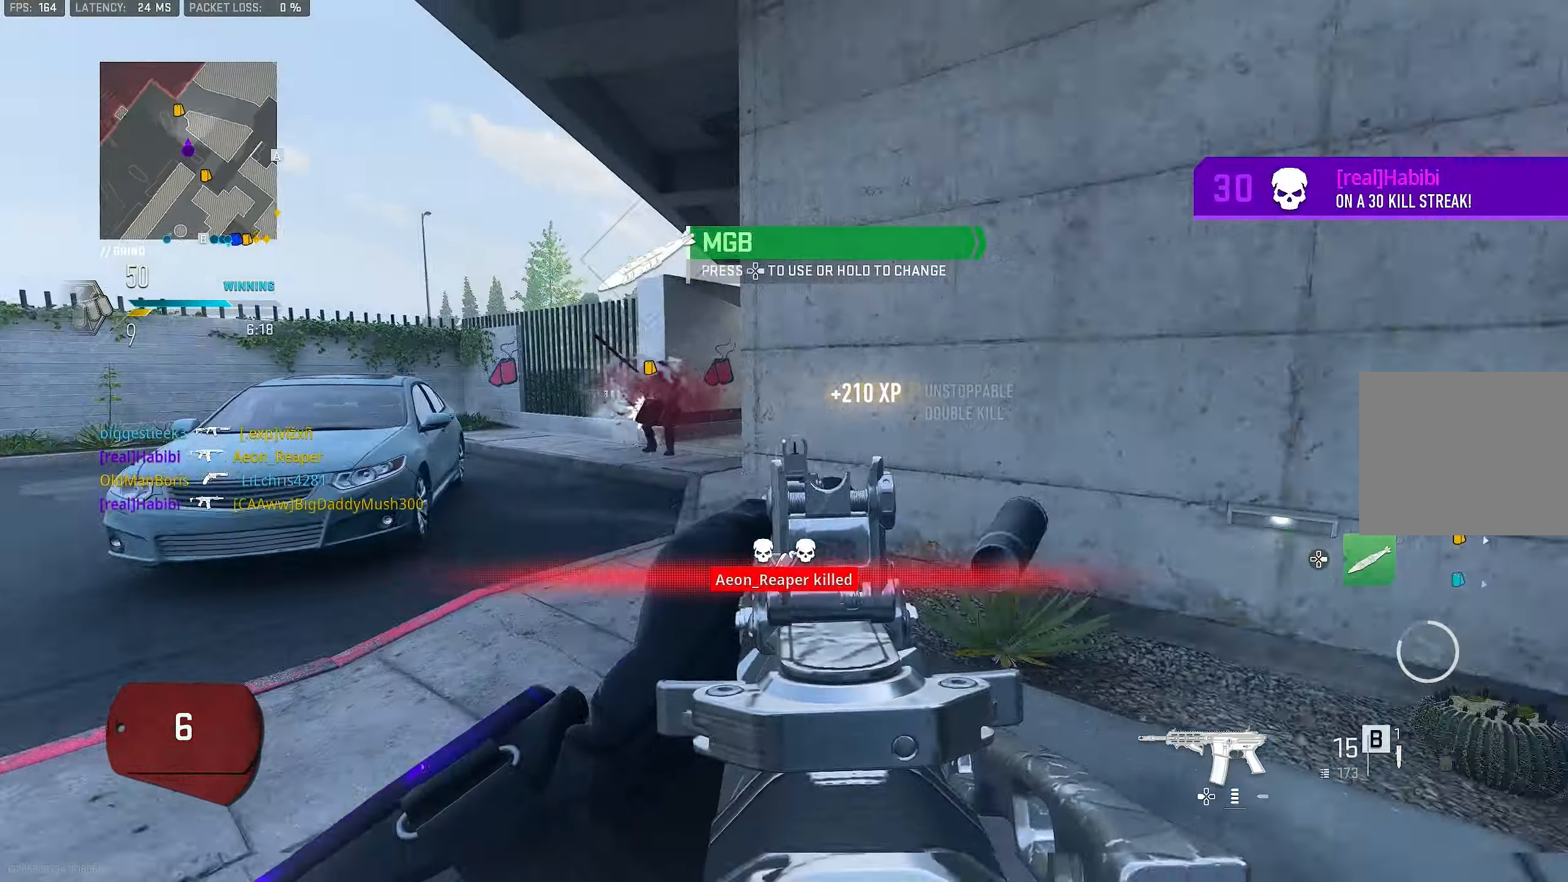
{"buttons": ["L1", "R1"], "left_stick": "up-right", "right_stick": "center", "events": [[67, "right_stick", "right"], [150, "R1", "down"], [217, "right_stick", "center"], [350, "right_stick", "right"], [384, "left_stick", "up-right"], [450, "right_stick", "center"]]}
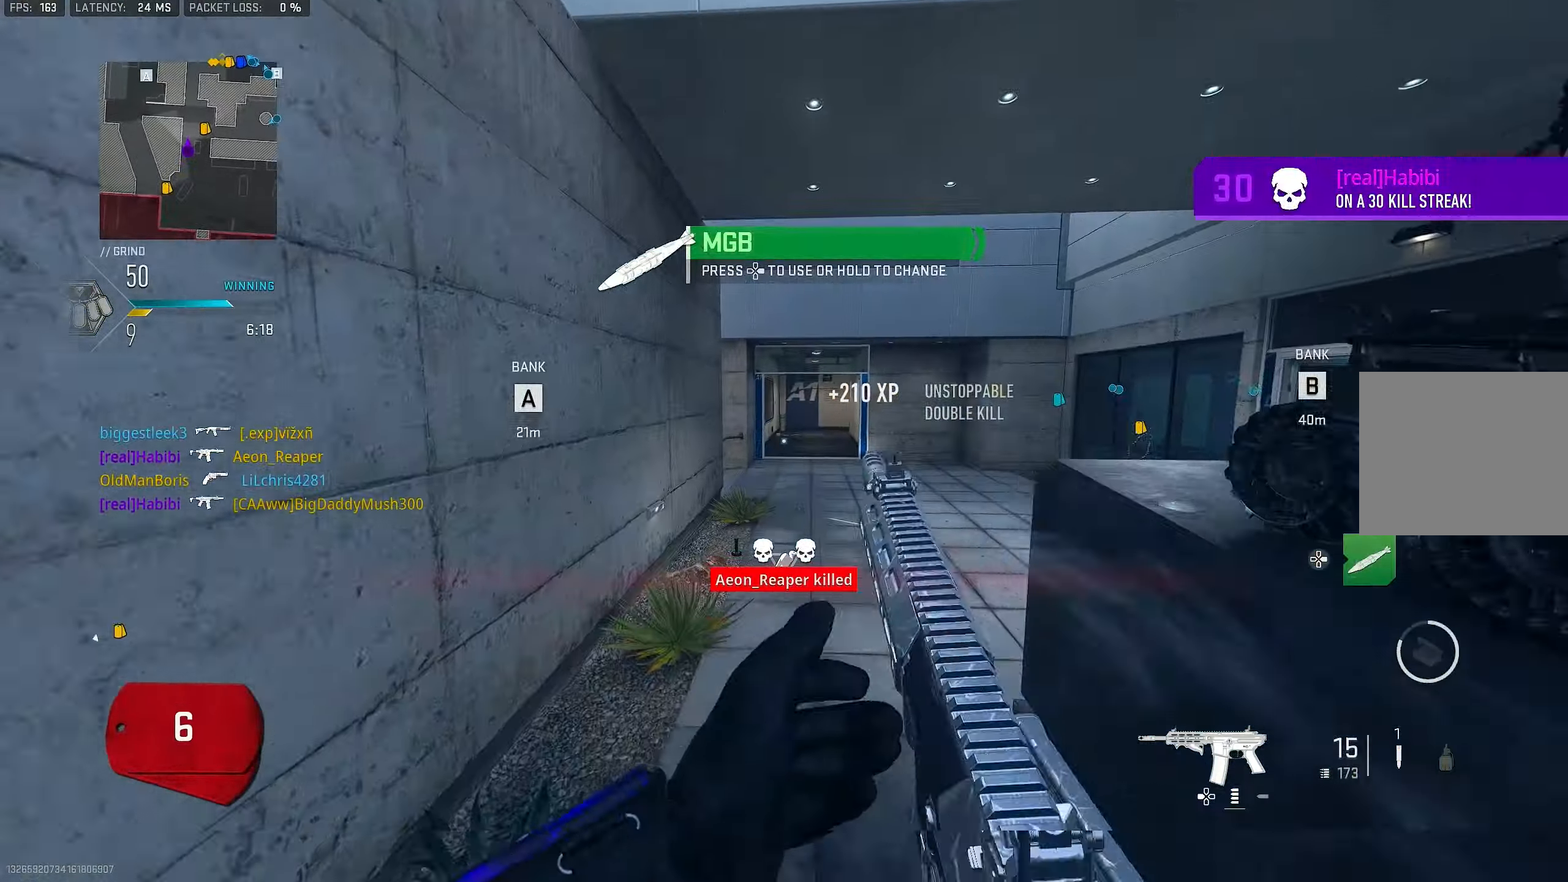
{"buttons": ["L1"], "left_stick": "down-left", "right_stick": "center", "events": [[50, "right_stick", "down"], [284, "L1", "up"], [284, "R1", "up"], [334, "L1", "down"], [334, "left_stick", "down-left"], [334, "right_stick", "center"]]}
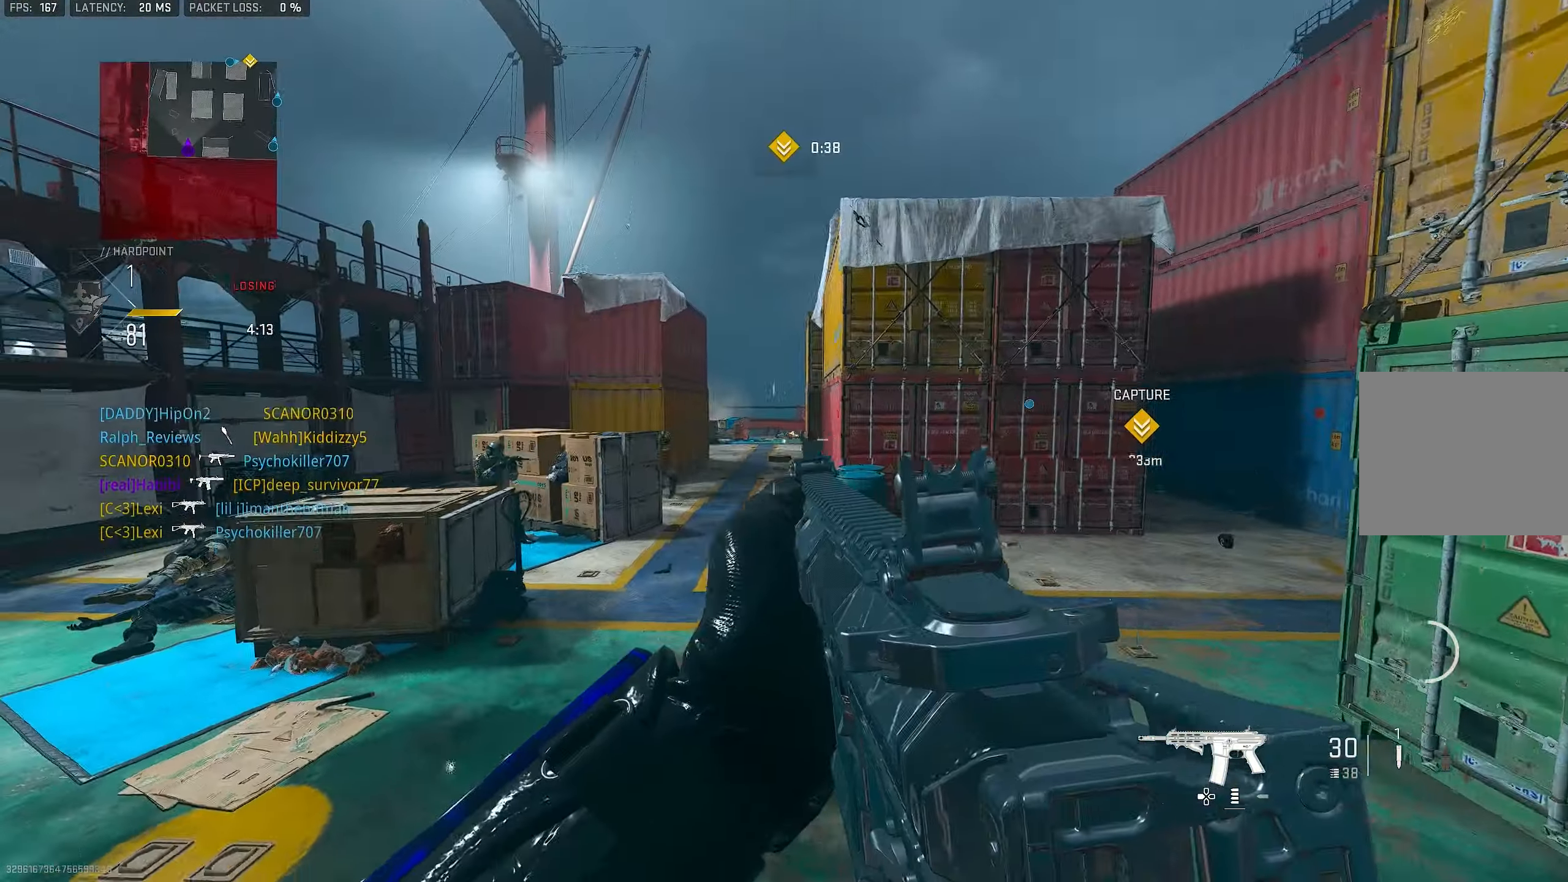
{"buttons": ["L3"], "left_stick": "up", "right_stick": "left", "events": [[67, "L1", "up"], [134, "left_stick", "down-right"], [134, "right_stick", "right"], [234, "left_stick", "up-right"], [400, "L3", "down"], [400, "left_stick", "up"], [400, "right_stick", "left"]]}
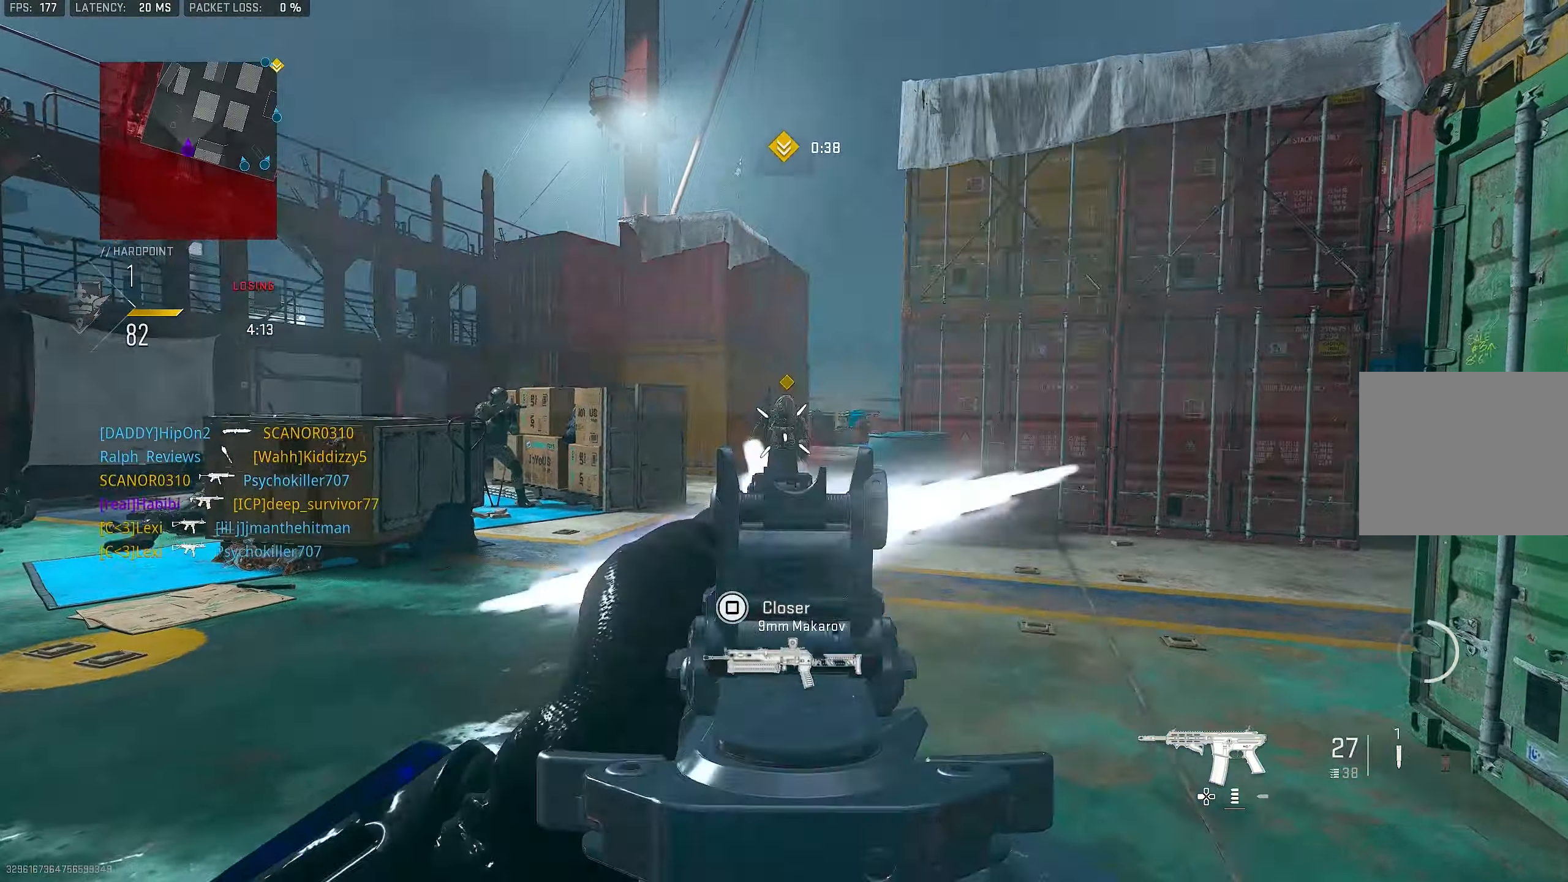
{"buttons": ["L1"], "left_stick": "right", "right_stick": "center", "events": [[34, "CROSS", "down"], [34, "L3", "up"], [34, "left_stick", "up-right"], [67, "L1", "down"], [200, "CROSS", "up"], [200, "right_stick", "center"], [234, "left_stick", "right"], [334, "right_stick", "left"], [500, "right_stick", "center"]]}
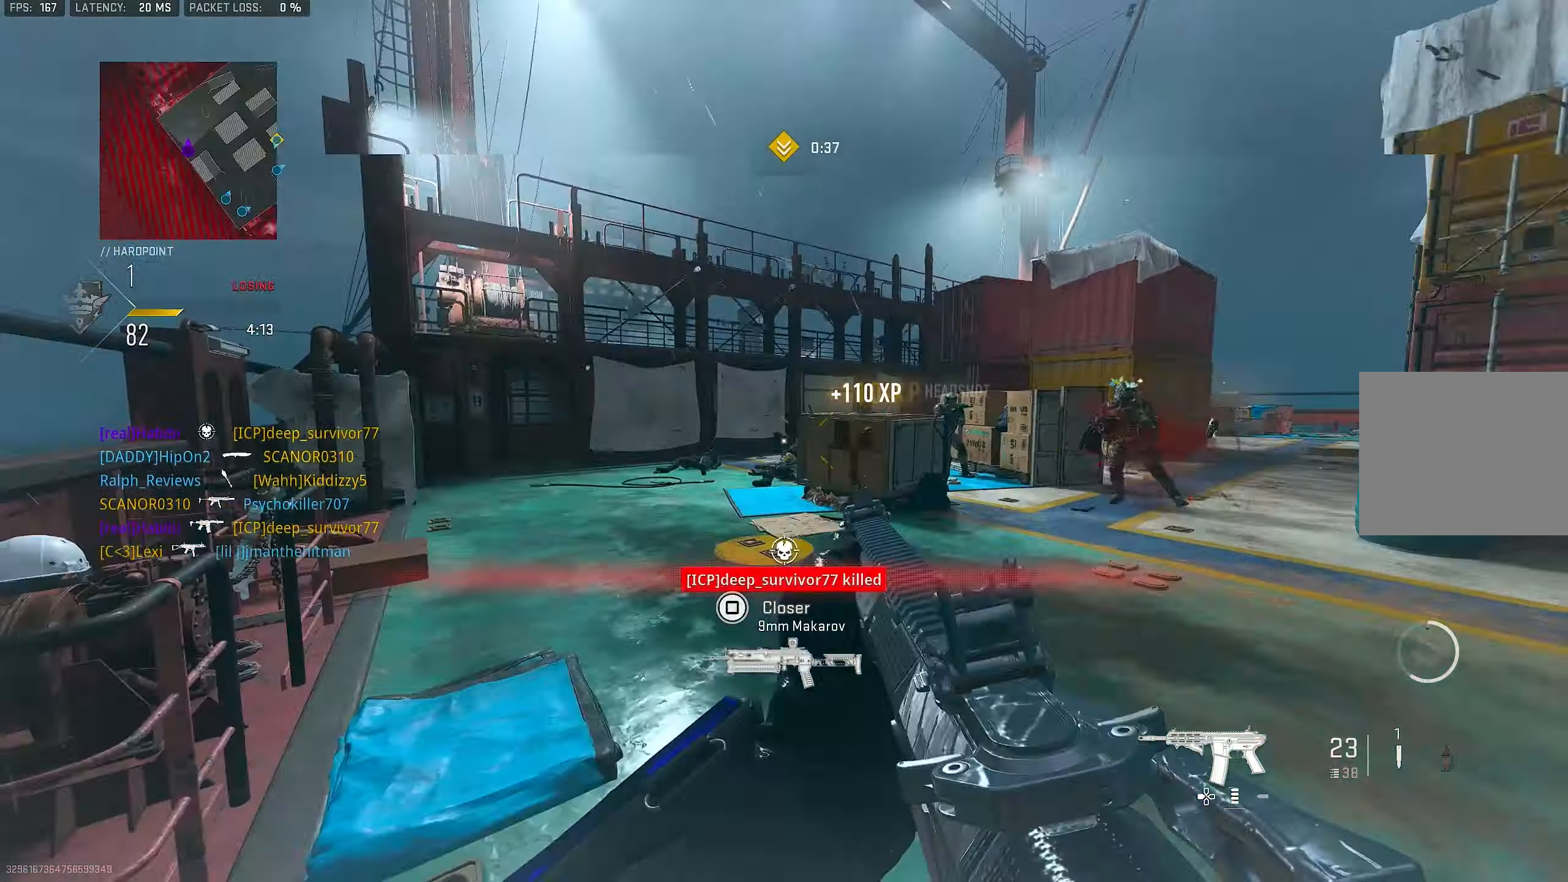
{"buttons": ["L1", "R1"], "left_stick": "left", "right_stick": "down-right", "events": [[100, "right_stick", "left"], [200, "R1", "down"], [200, "left_stick", "up"], [267, "right_stick", "center"], [300, "left_stick", "left"], [366, "right_stick", "down-right"]]}
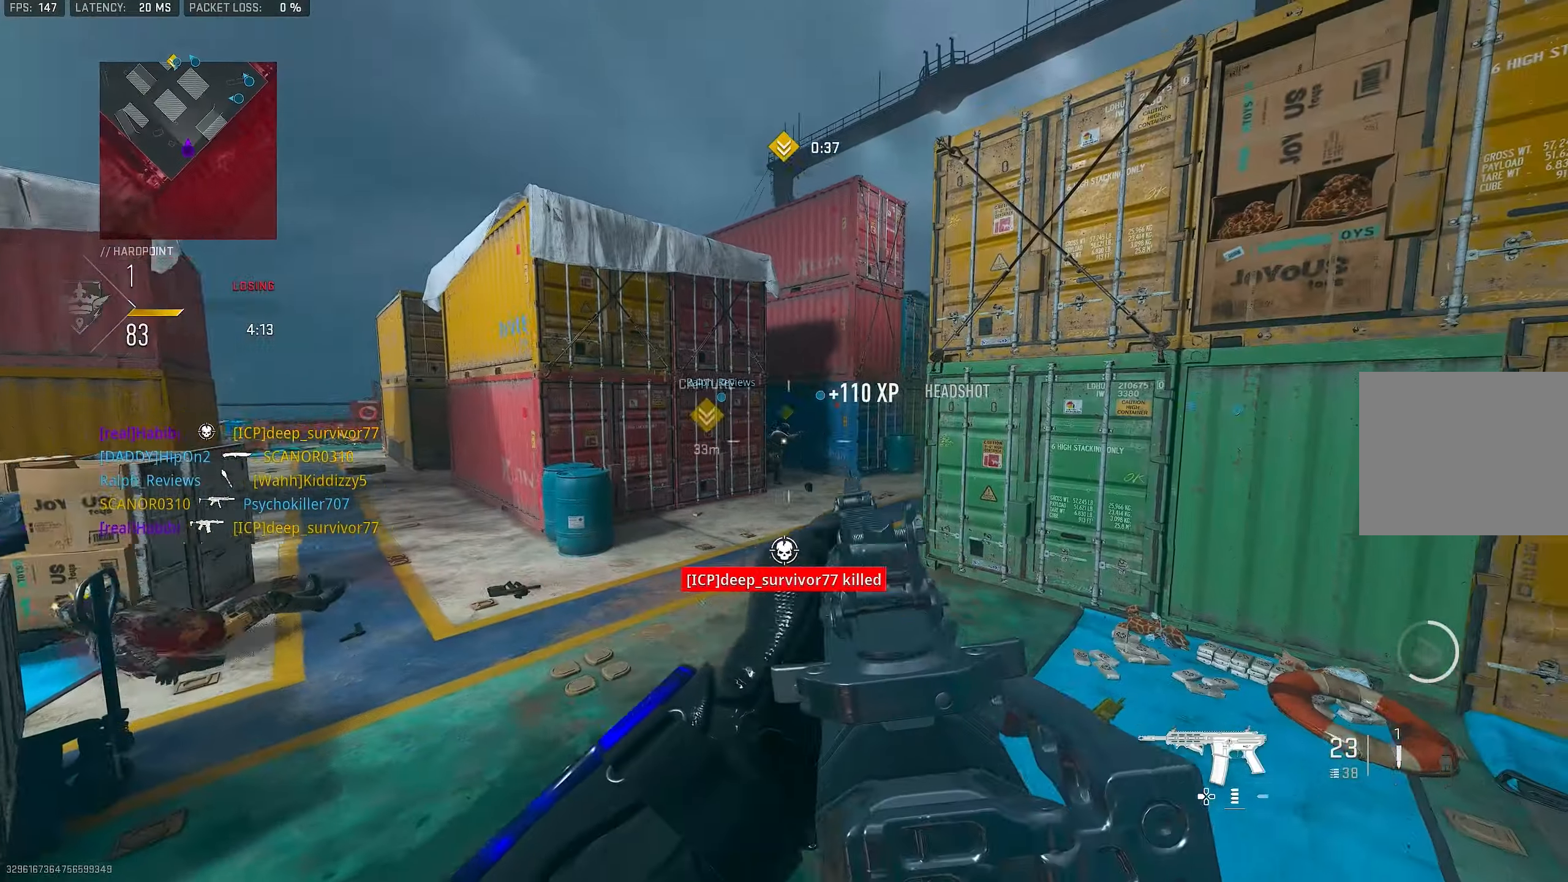
{"buttons": ["L3"], "left_stick": "up-left", "right_stick": "right", "events": [[66, "left_stick", "up"], [166, "left_stick", "left"], [200, "L1", "up"], [200, "R1", "up"], [233, "right_stick", "left"], [266, "left_stick", "up-left"], [366, "L3", "down"], [466, "right_stick", "right"]]}
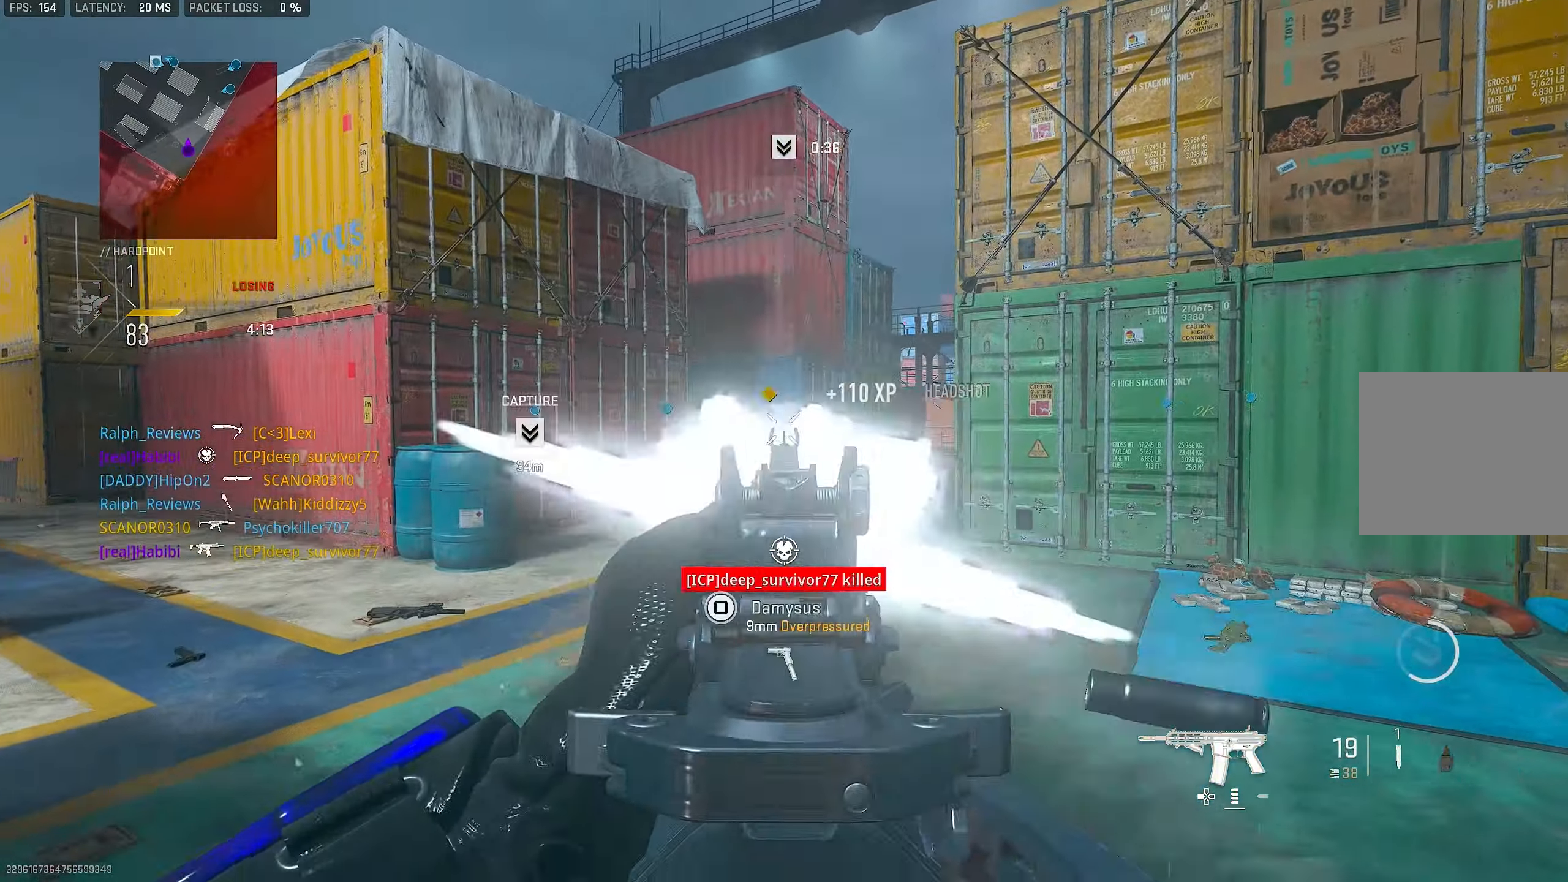
{"buttons": ["L1"], "left_stick": "left", "right_stick": "right", "events": [[33, "L3", "up"], [100, "CROSS", "down"], [166, "L1", "down"], [233, "CROSS", "up"], [233, "left_stick", "left"], [433, "right_stick", "center"], [500, "right_stick", "right"]]}
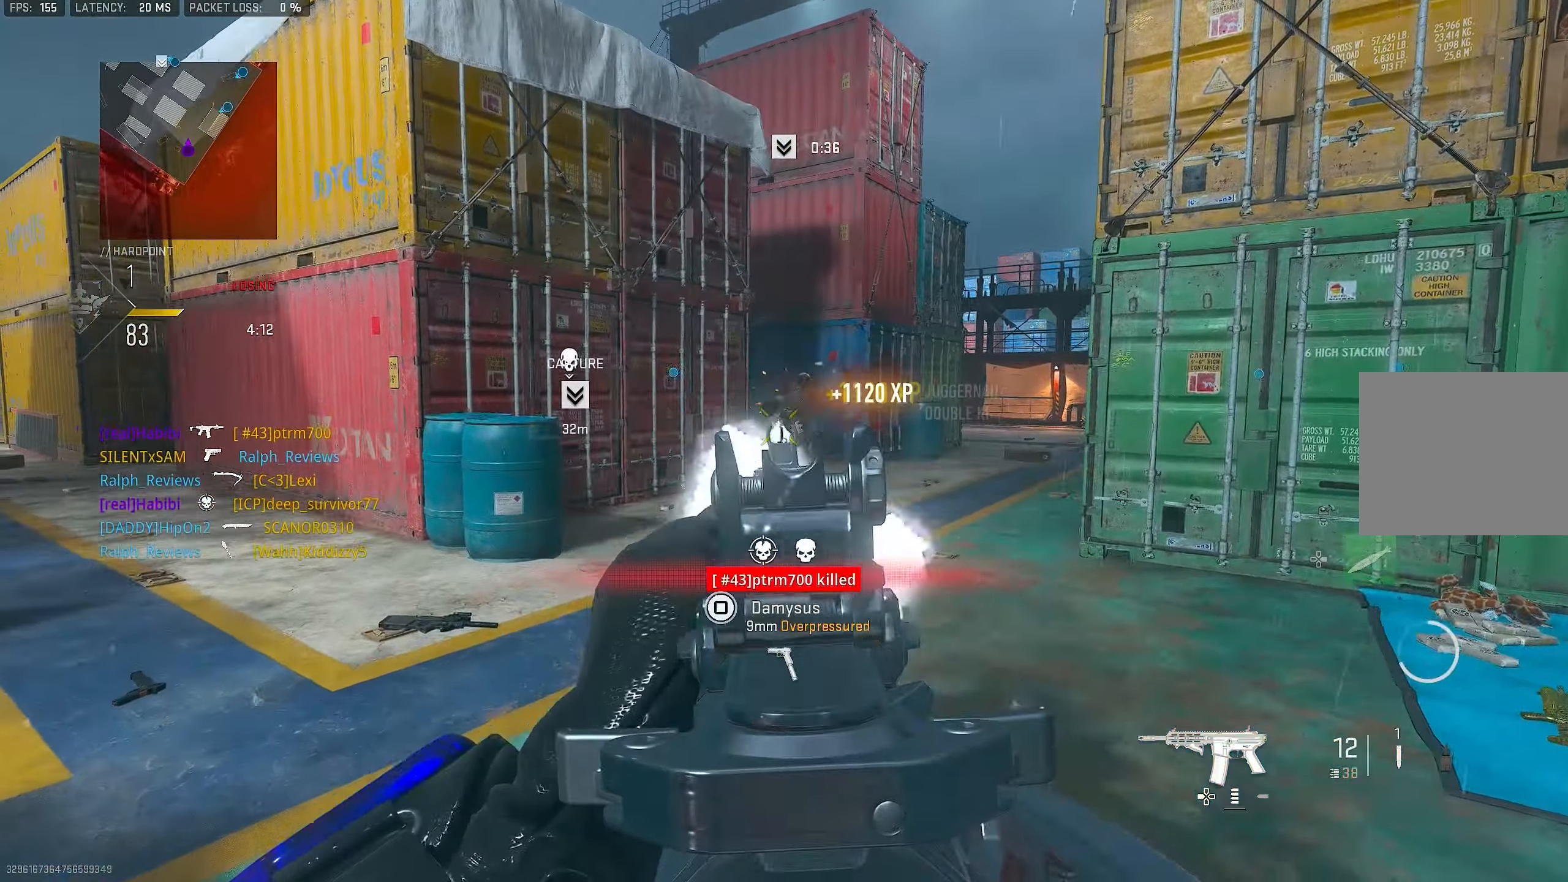
{"buttons": ["L1", "R1"], "left_stick": "up-left", "right_stick": "down", "events": [[66, "R1", "down"], [133, "left_stick", "up-left"], [500, "right_stick", "down"]]}
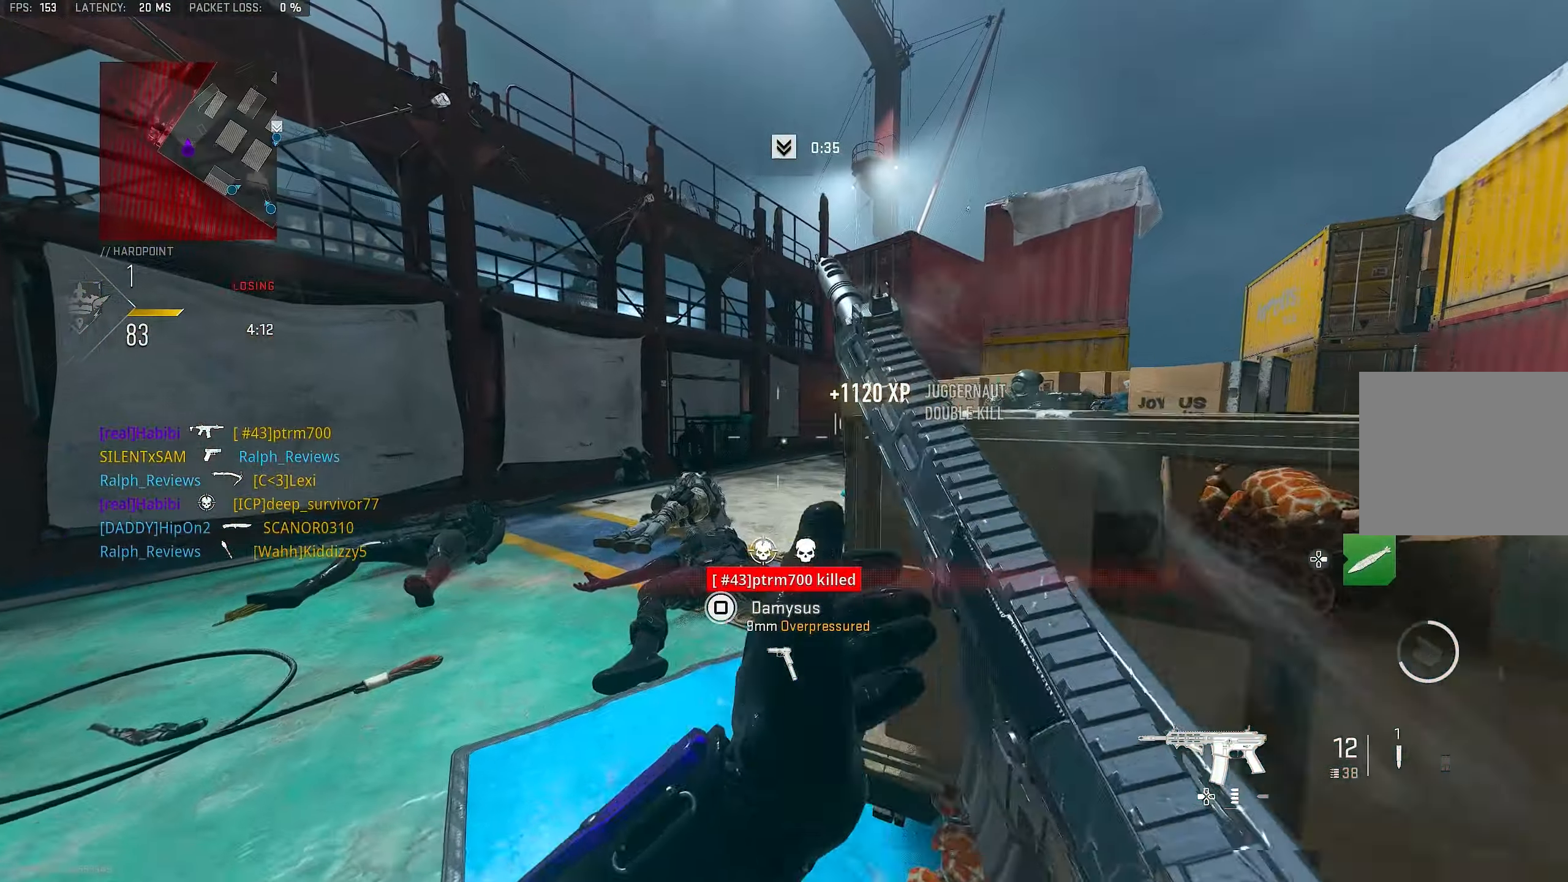
{"buttons": [], "left_stick": "down-left", "right_stick": "left", "events": [[300, "R3", "down"], [300, "right_stick", "center"], [333, "L1", "up"], [400, "R1", "up"], [400, "left_stick", "down"], [433, "right_stick", "down-left"], [466, "R3", "up"], [466, "left_stick", "down-left"], [500, "right_stick", "left"]]}
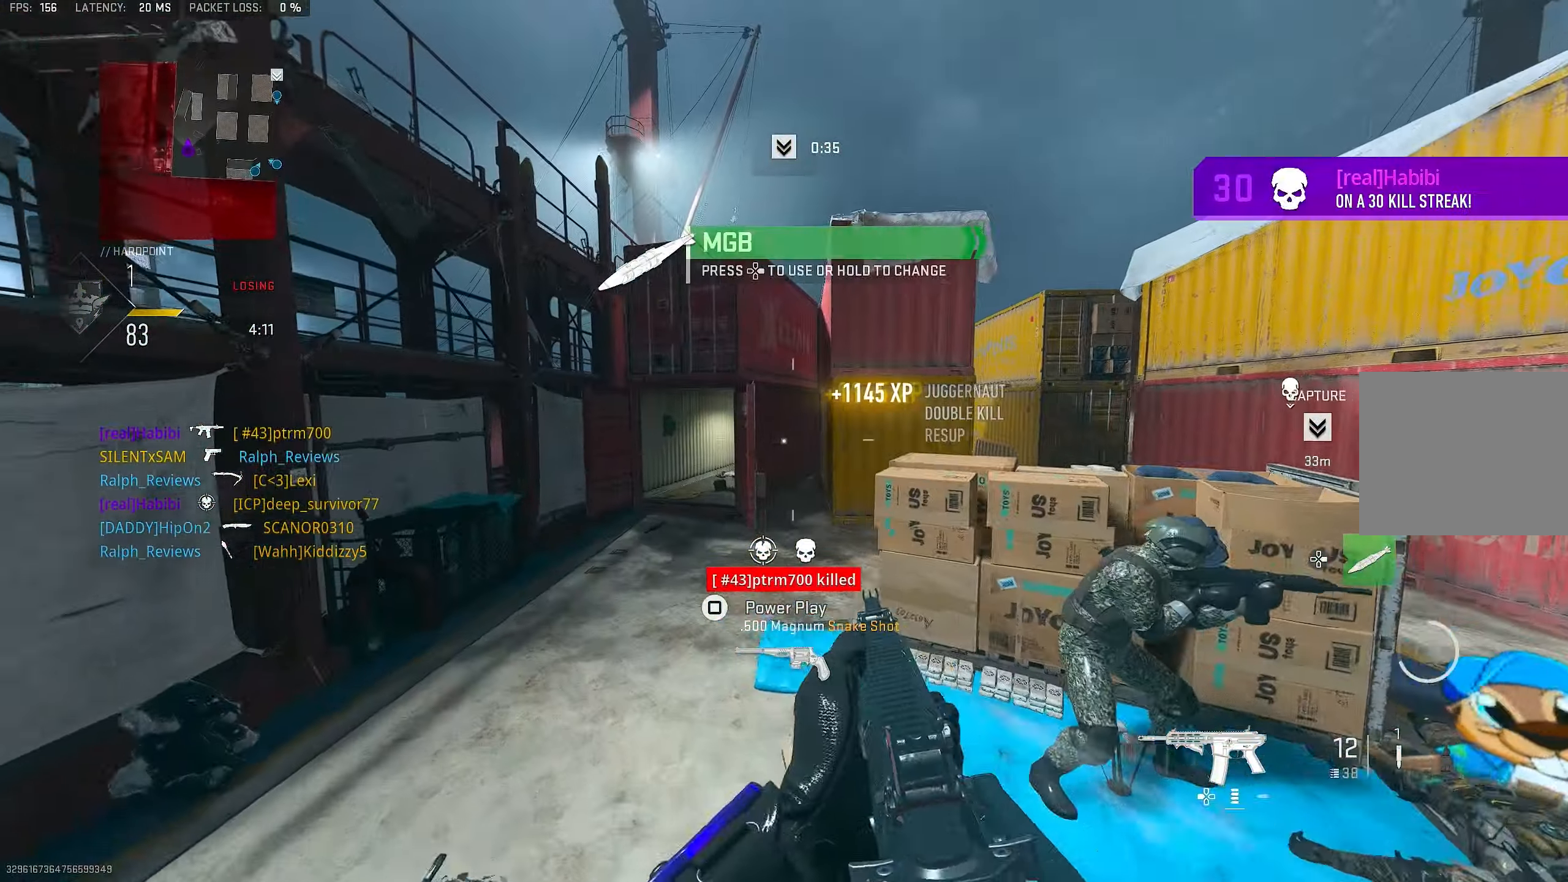
{"buttons": ["L3"], "left_stick": "up-left", "right_stick": "right", "events": [[133, "left_stick", "up-left"], [166, "L3", "down"], [233, "right_stick", "center"], [266, "L3", "up"], [500, "L3", "down"], [500, "right_stick", "right"]]}
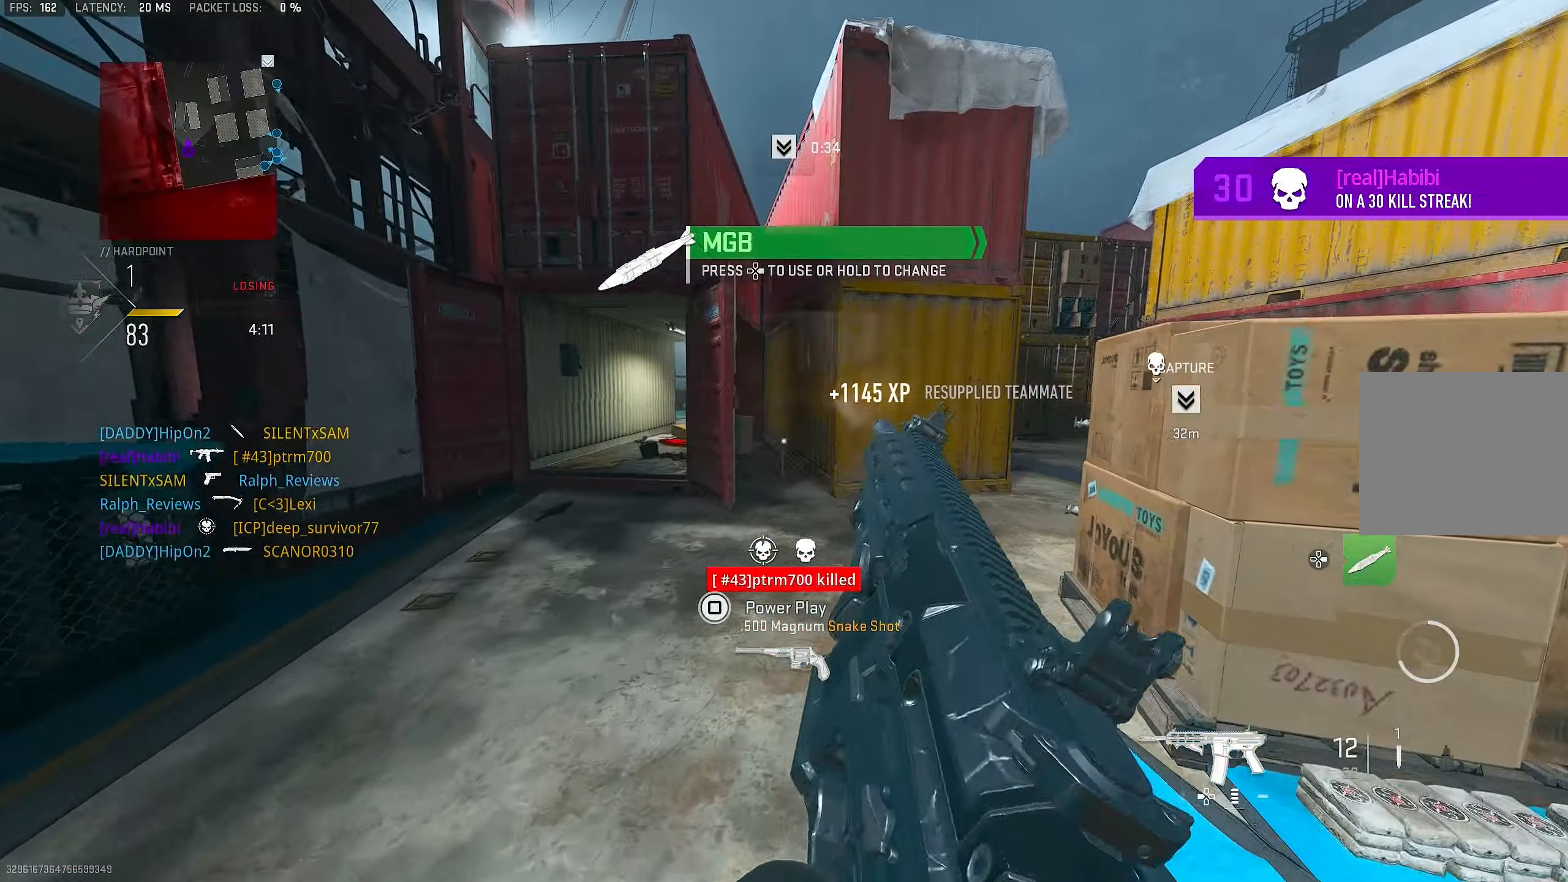
{"buttons": [], "left_stick": "center", "right_stick": "center", "events": [[133, "L3", "up"], [166, "CROSS", "down"], [200, "right_stick", "center"], [233, "SQUARE", "down"], [266, "left_stick", "up-right"], [300, "CROSS", "up"], [300, "SQUARE", "up"], [366, "SQUARE", "down"], [416, "SQUARE", "up"], [416, "left_stick", "center"]]}